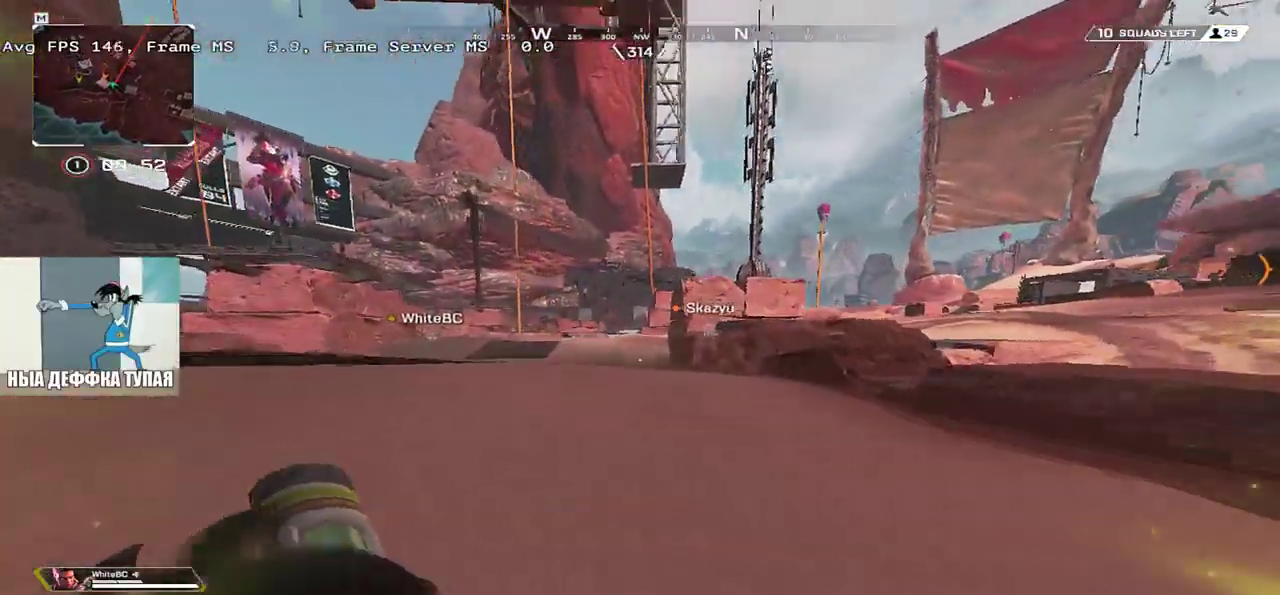
Gameplay with keyboard and mouse; each line is a JSON object with the keys and mouse buttons held at the frame after it. "events" lists presses ("down") and releases ("up") of "1", "2", "3", "4", "5", "a", "alt", "b", "c", "ctrl", "d", "e", "f", "g", "q", "r", "s", "shift", "space", "t", "tab", "v", "w", "x", "z", "mouse_left", "mouse_wheel", "mouse_right", "mouse_mb4" and "mouse_mb5" between this image and that frame as [ms after this image, input, new state], when the widget could be followed in between. "mouse_left", "mouse_wheel", "mouse_right", "mouse_mb4", "mouse_mb5" = the "left", "wheel", "right", "mb4", "mb5" buttons of the "mouse" list. No other keys are recorded. "wheel" means that the mouse wheel is clicked or scrolled. Mouse movement is not recorded.
{"keys": ["q", "shift", "w"], "mouse": [], "events": [[100, "mouse_right", "down"], [166, "ctrl", "up"], [183, "mouse_right", "up"], [483, "q", "down"], [500, "shift", "down"]]}
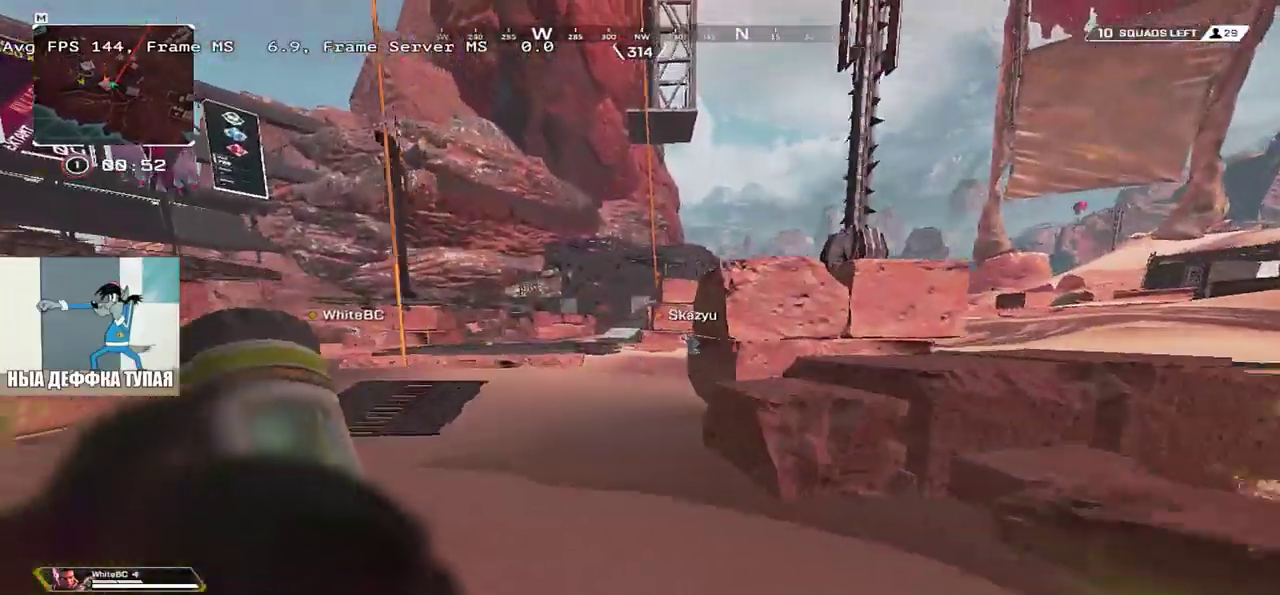
{"keys": ["w"], "mouse": [], "events": [[83, "q", "up"], [83, "shift", "up"]]}
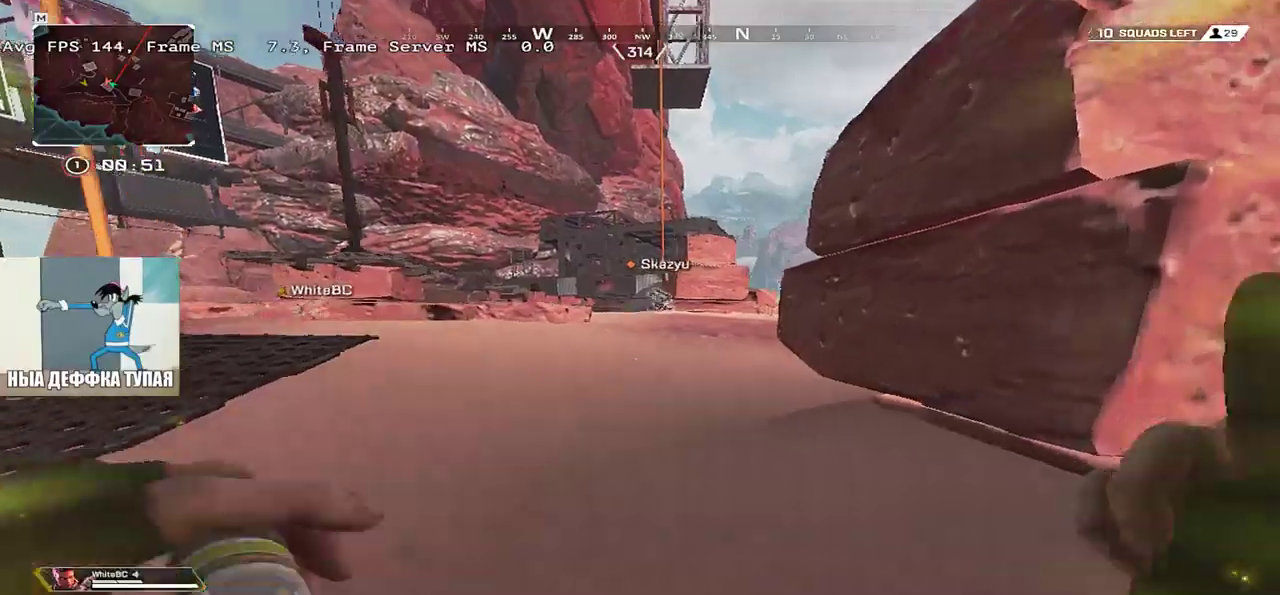
{"keys": ["w"], "mouse": ["right"], "events": [[466, "mouse_right", "down"]]}
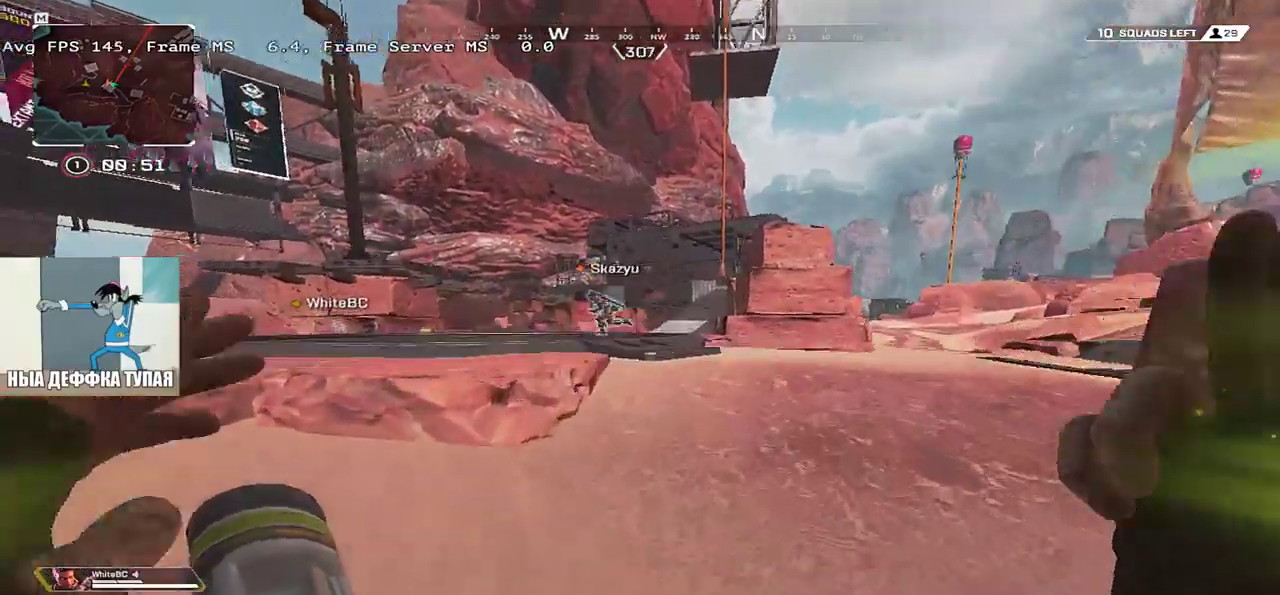
{"keys": ["w"], "mouse": [], "events": [[150, "q", "down"], [166, "mouse_right", "up"], [233, "q", "up"]]}
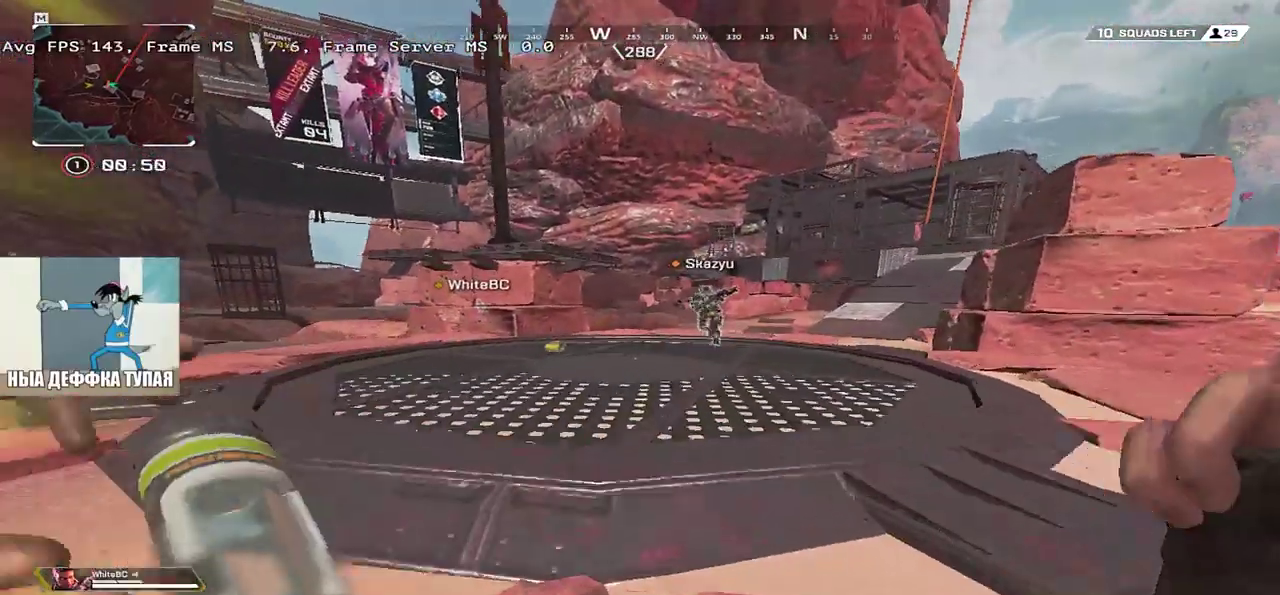
{"keys": ["1", "w"], "mouse": [], "events": [[483, "1", "down"]]}
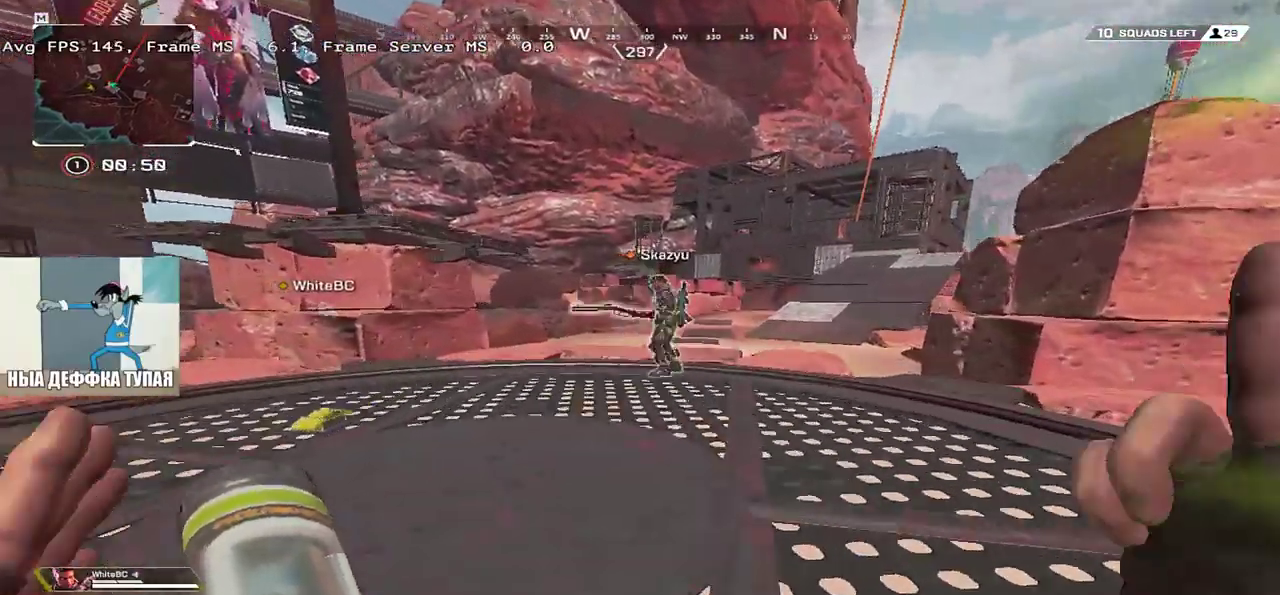
{"keys": ["c", "q", "w"], "mouse": [], "events": [[16, "1", "up"], [116, "1", "down"], [166, "1", "up"], [283, "w", "up"], [366, "w", "down"], [400, "q", "down"], [483, "c", "down"]]}
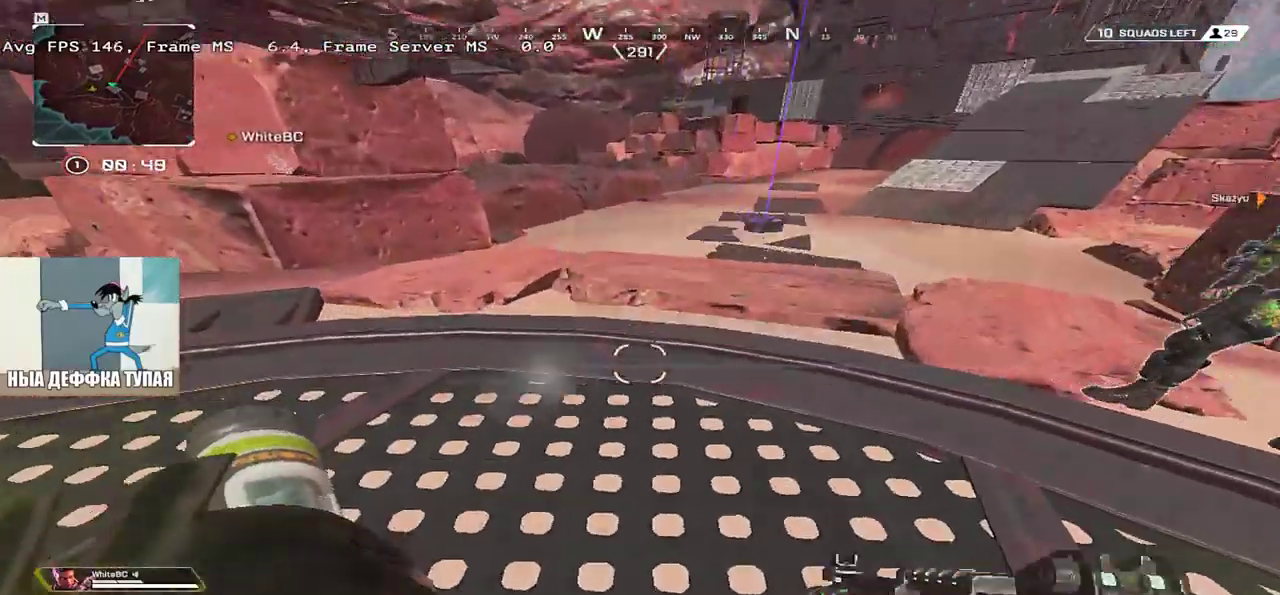
{"keys": ["q"], "mouse": [], "events": [[33, "w", "up"], [433, "c", "up"]]}
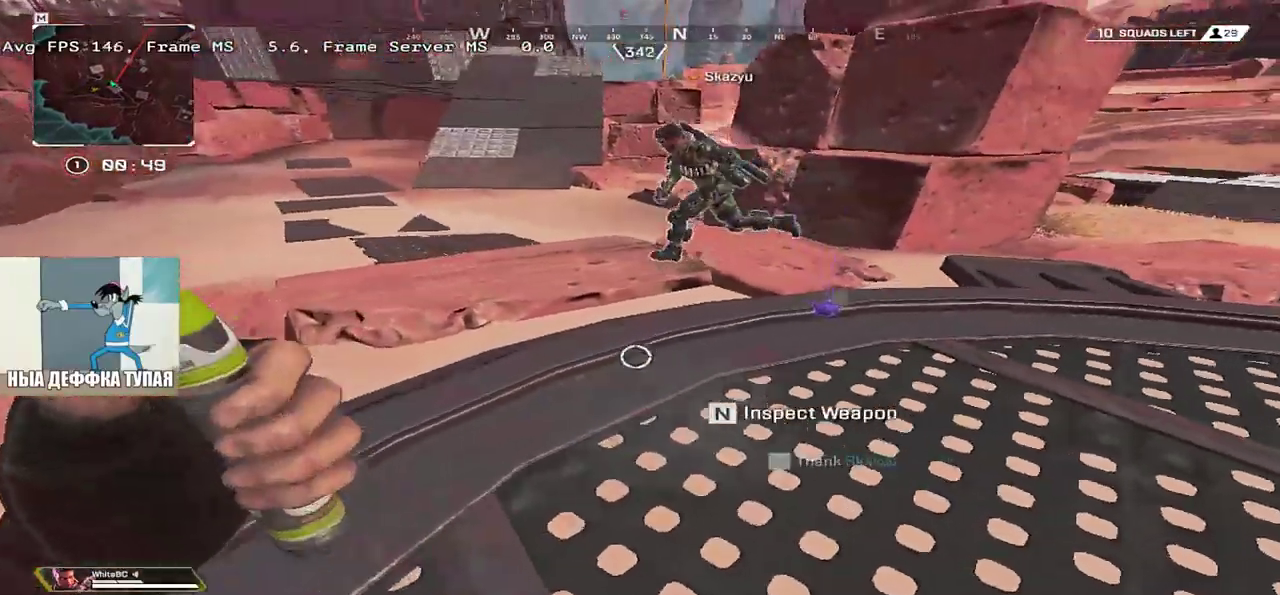
{"keys": ["e"], "mouse": [], "events": [[16, "w", "down"], [66, "3", "down"], [66, "q", "up"], [116, "q", "down"], [150, "3", "up"], [300, "q", "up"], [333, "w", "up"], [450, "e", "down"]]}
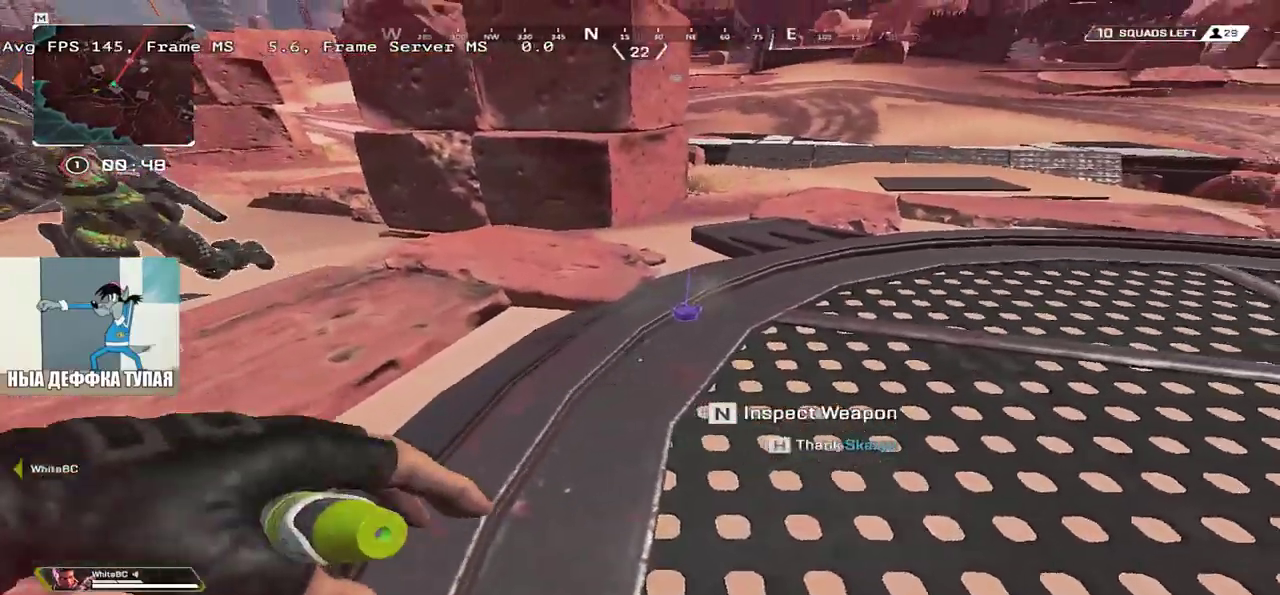
{"keys": [], "mouse": [], "events": [[83, "e", "up"], [133, "w", "down"], [283, "w", "up"]]}
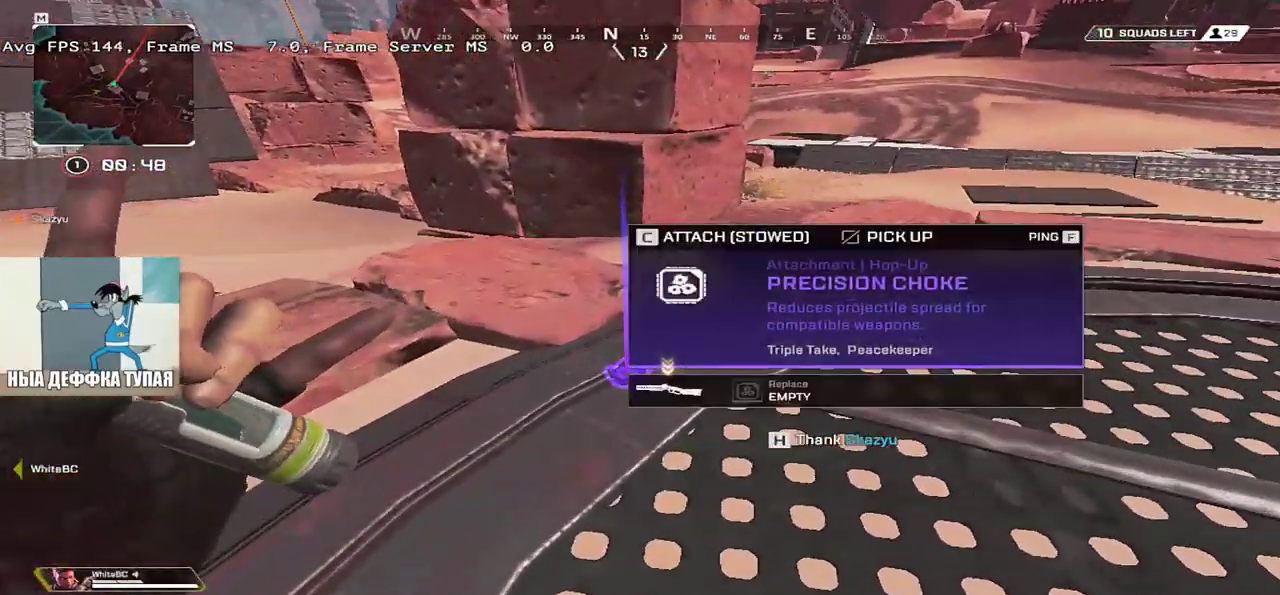
{"keys": ["s"], "mouse": [], "events": [[250, "tab", "down"], [316, "tab", "up"], [483, "s", "down"]]}
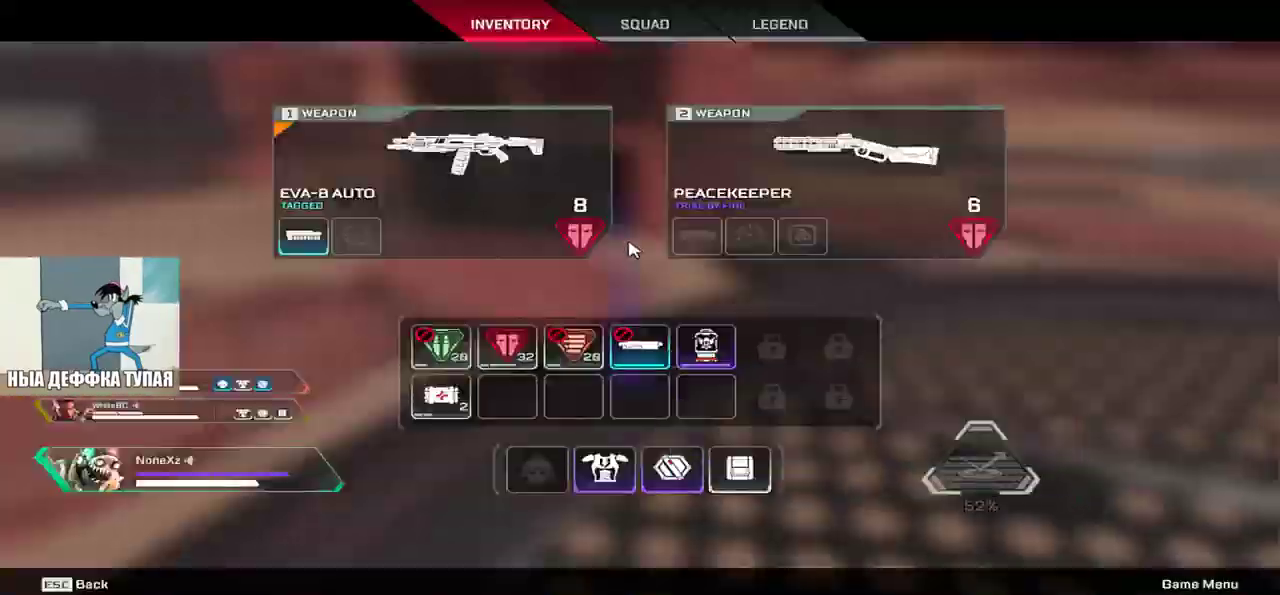
{"keys": [], "mouse": ["left"], "events": [[266, "mouse_left", "down"], [333, "s", "up"]]}
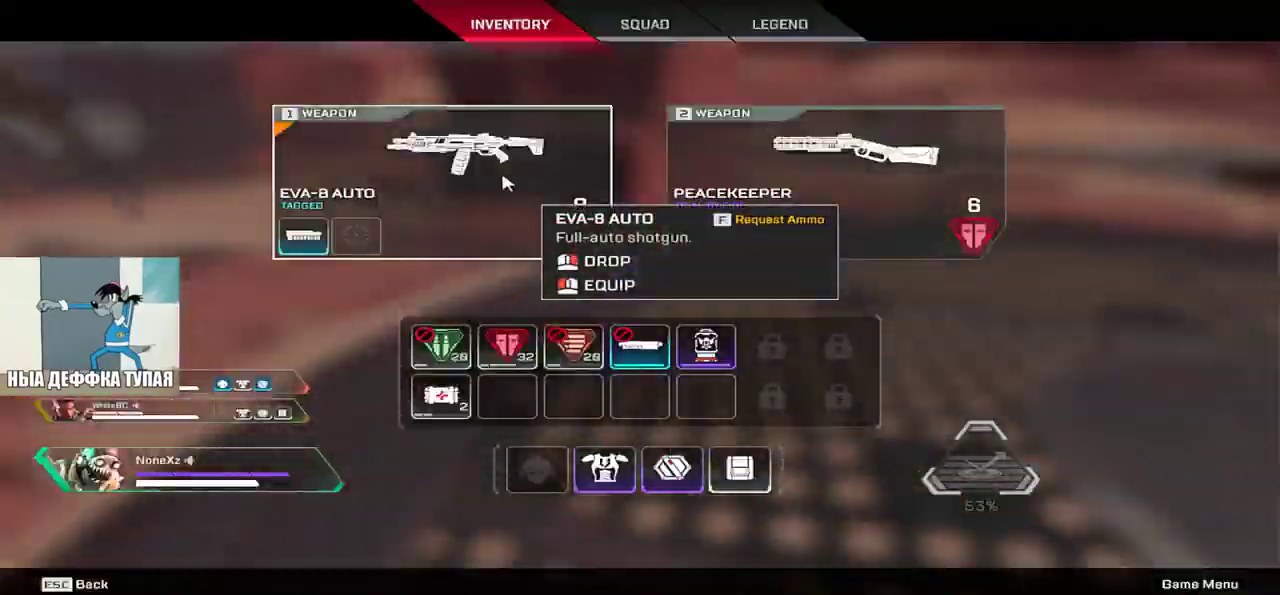
{"keys": [], "mouse": ["right"], "events": [[83, "mouse_left", "up"], [100, "mouse_right", "down"]]}
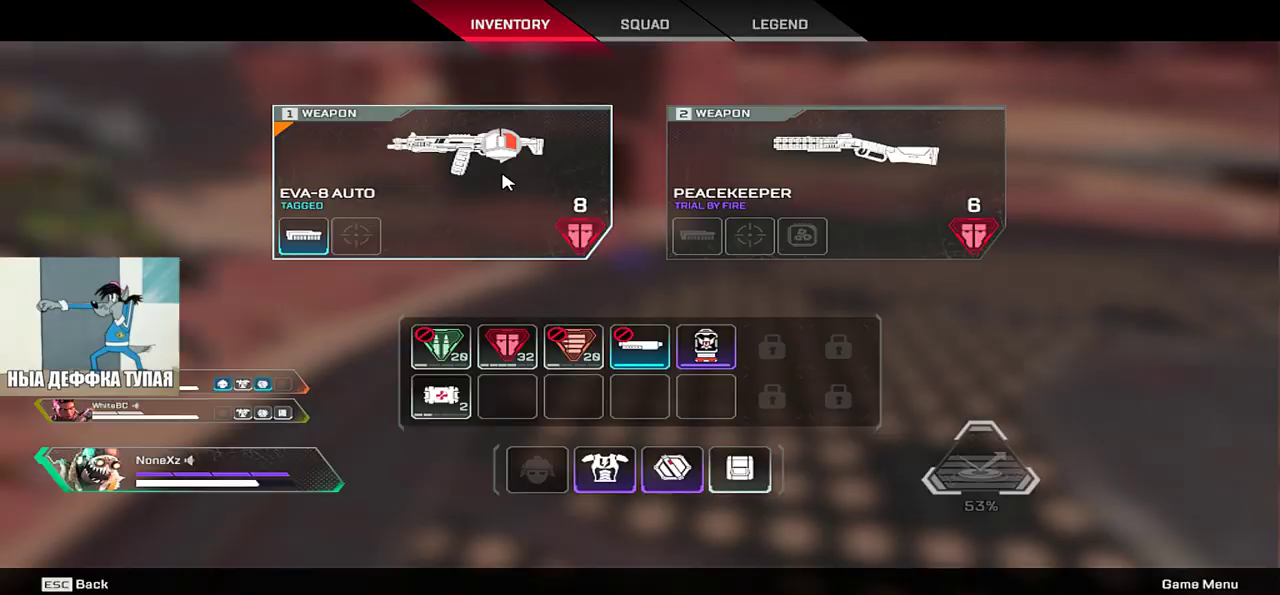
{"keys": ["e", "w"], "mouse": [], "events": [[66, "mouse_right", "up"], [166, "e", "down"], [200, "tab", "down"], [250, "tab", "up"], [350, "w", "down"]]}
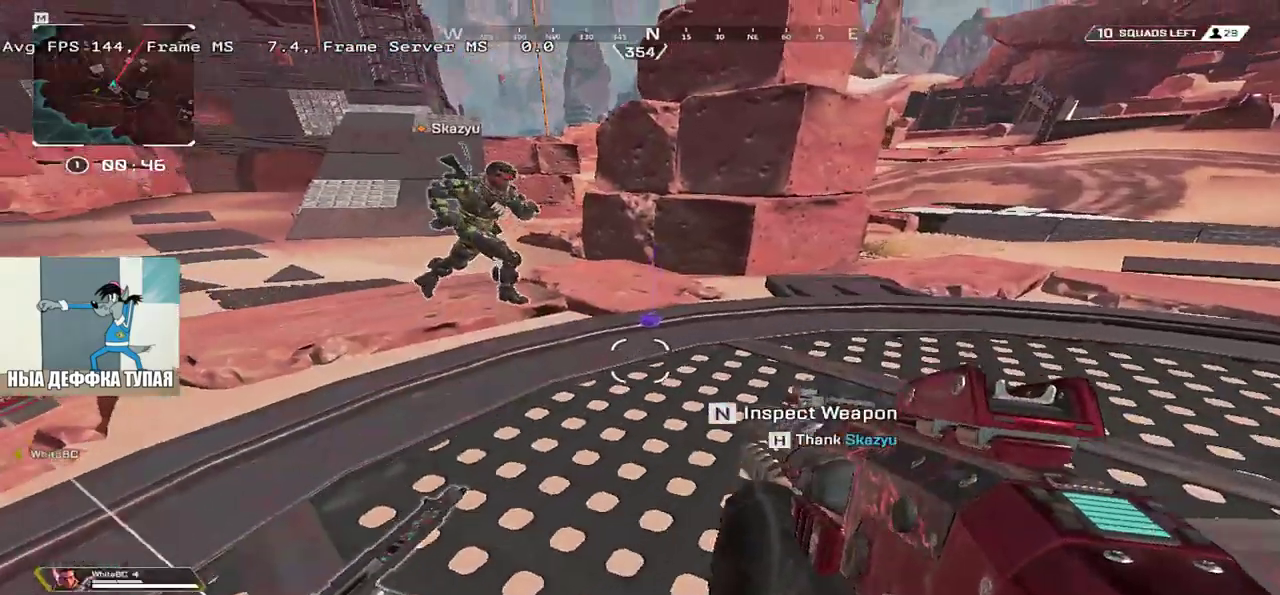
{"keys": ["c"], "mouse": [], "events": [[100, "e", "up"], [300, "e", "down"], [316, "w", "up"], [350, "e", "up"], [500, "c", "down"]]}
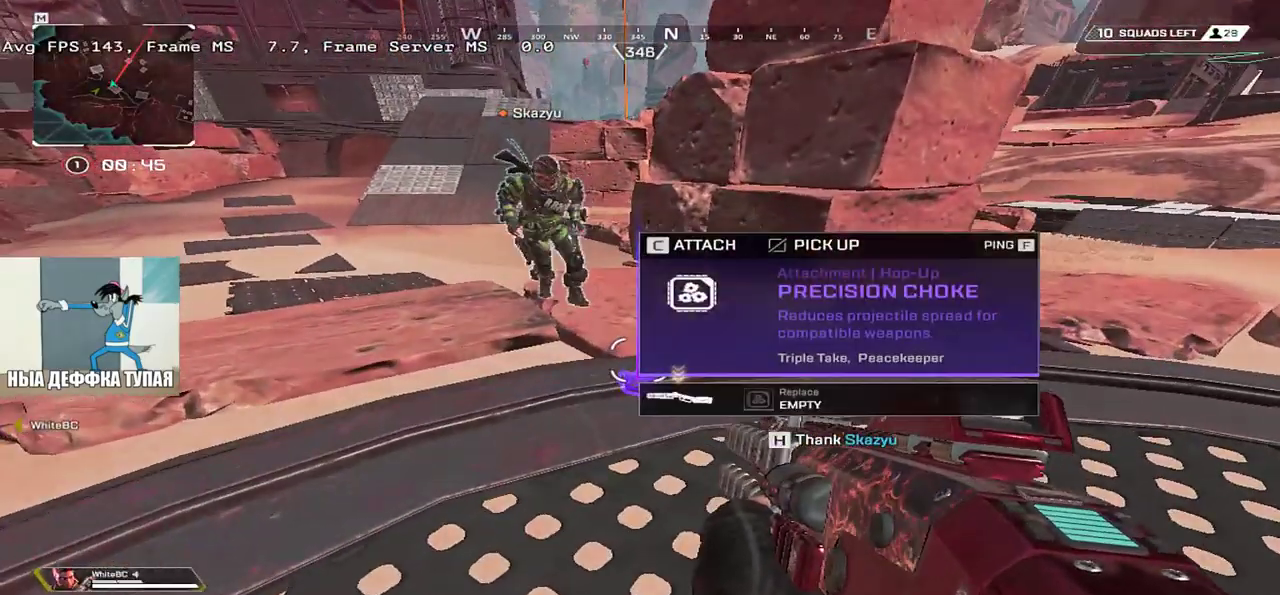
{"keys": ["s"], "mouse": [], "events": [[50, "c", "up"], [233, "s", "down"], [300, "e", "down"], [400, "e", "up"]]}
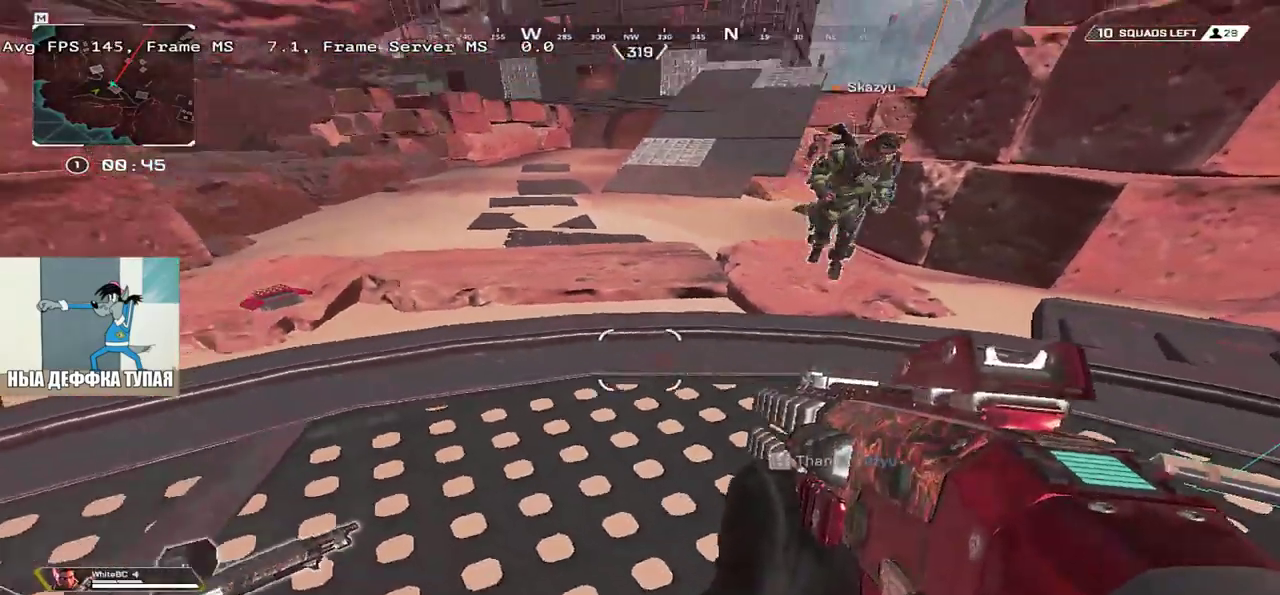
{"keys": ["q"], "mouse": [], "events": [[116, "s", "up"], [200, "s", "down"], [366, "q", "down"], [383, "s", "up"]]}
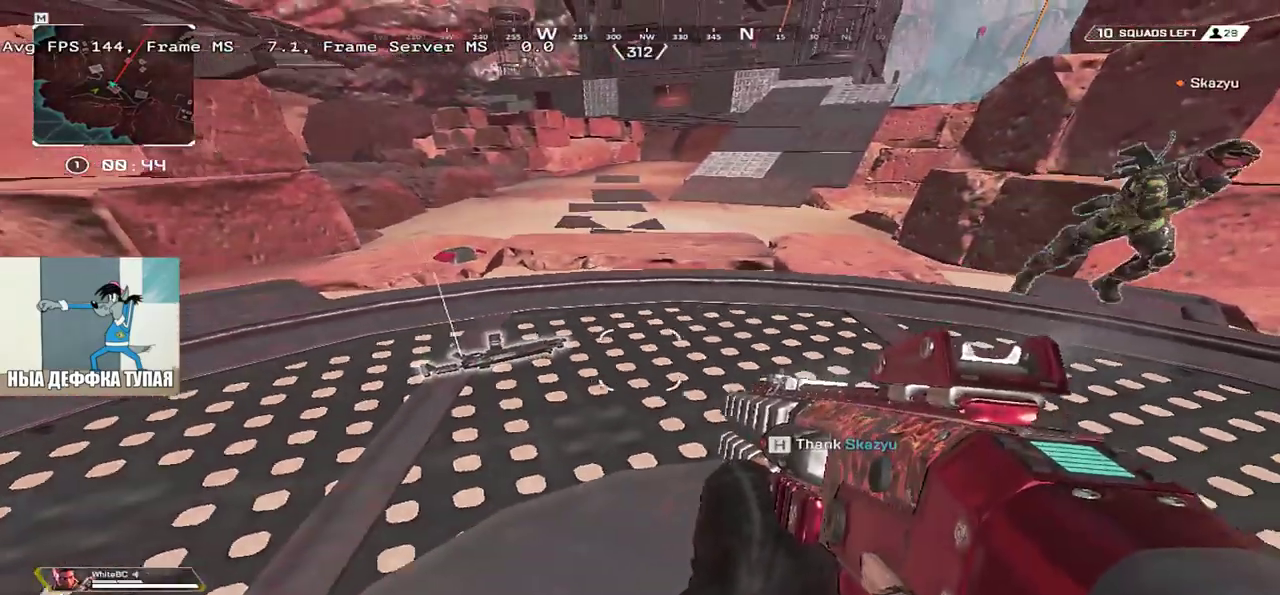
{"keys": ["w"], "mouse": [], "events": [[66, "w", "down"], [100, "q", "up"], [216, "tab", "down"], [300, "tab", "up"]]}
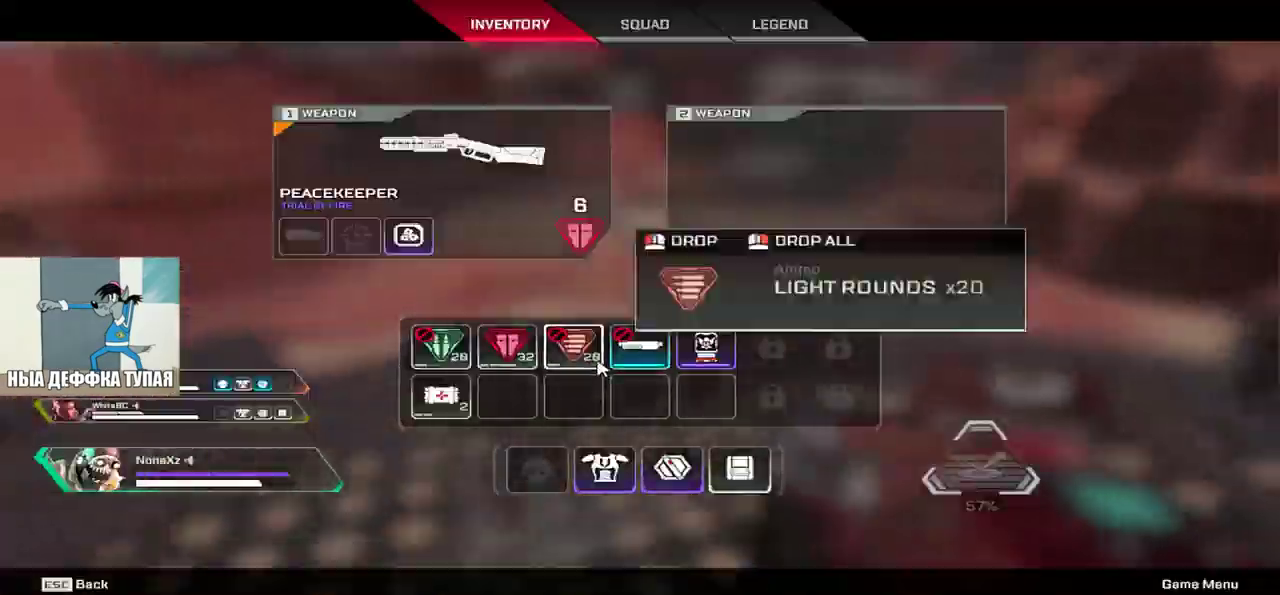
{"keys": [], "mouse": [], "events": [[216, "w", "up"], [316, "mouse_right", "down"], [383, "mouse_right", "up"]]}
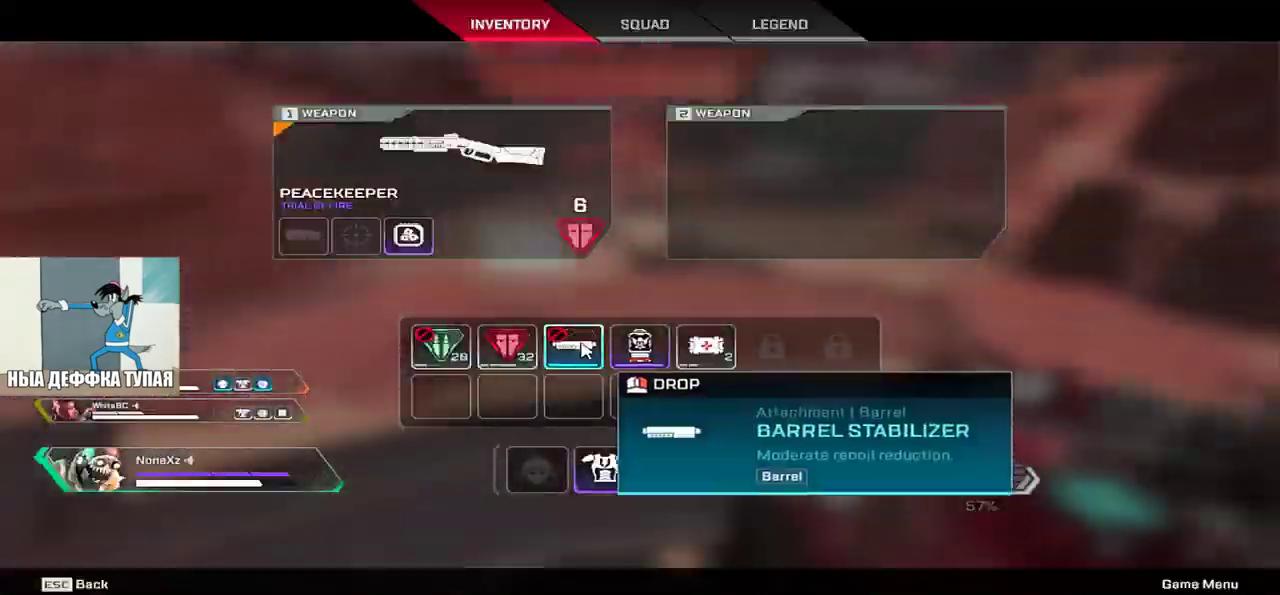
{"keys": [], "mouse": [], "events": [[183, "e", "down"], [266, "e", "up"]]}
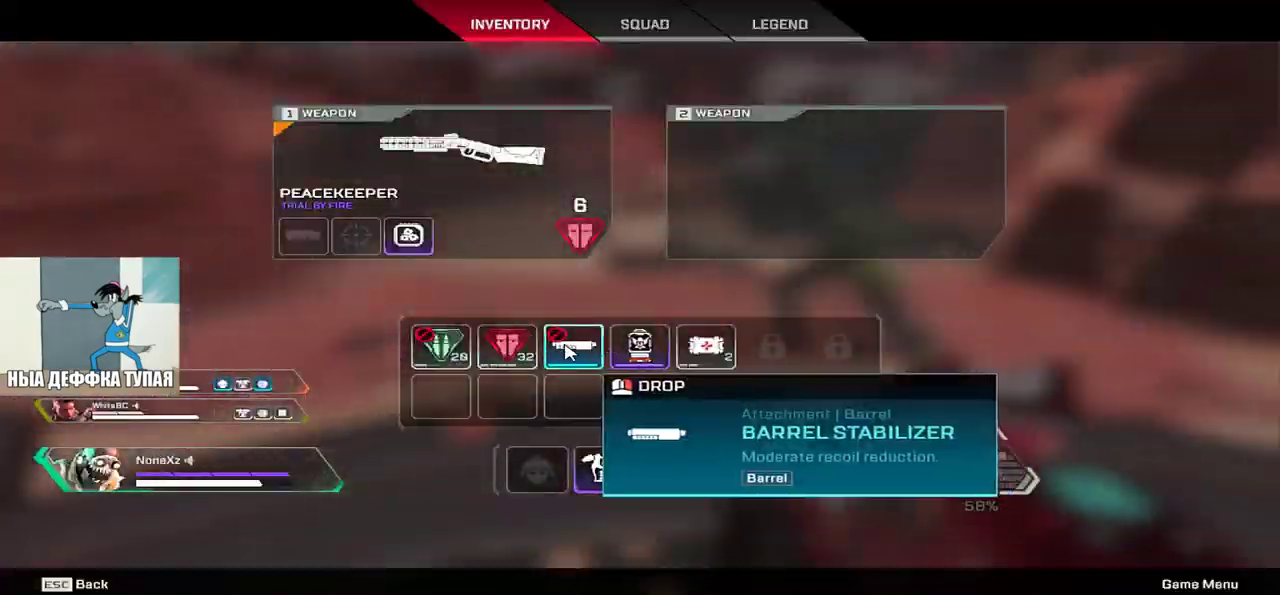
{"keys": ["w"], "mouse": [], "events": [[33, "mouse_right", "down"], [83, "mouse_right", "up"], [183, "tab", "down"], [183, "w", "down"], [200, "shift", "down"], [233, "3", "down"], [283, "shift", "up"], [283, "tab", "up"], [350, "3", "up"], [433, "tab", "down"], [483, "tab", "up"]]}
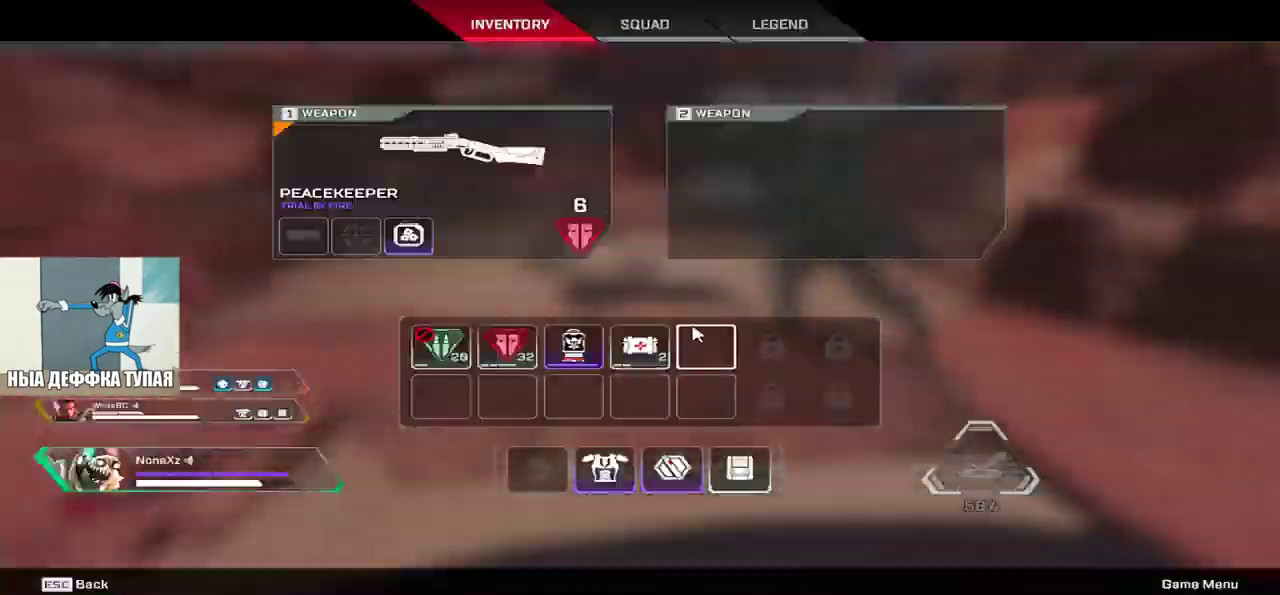
{"keys": ["w"], "mouse": [], "events": [[150, "tab", "down"], [233, "tab", "up"]]}
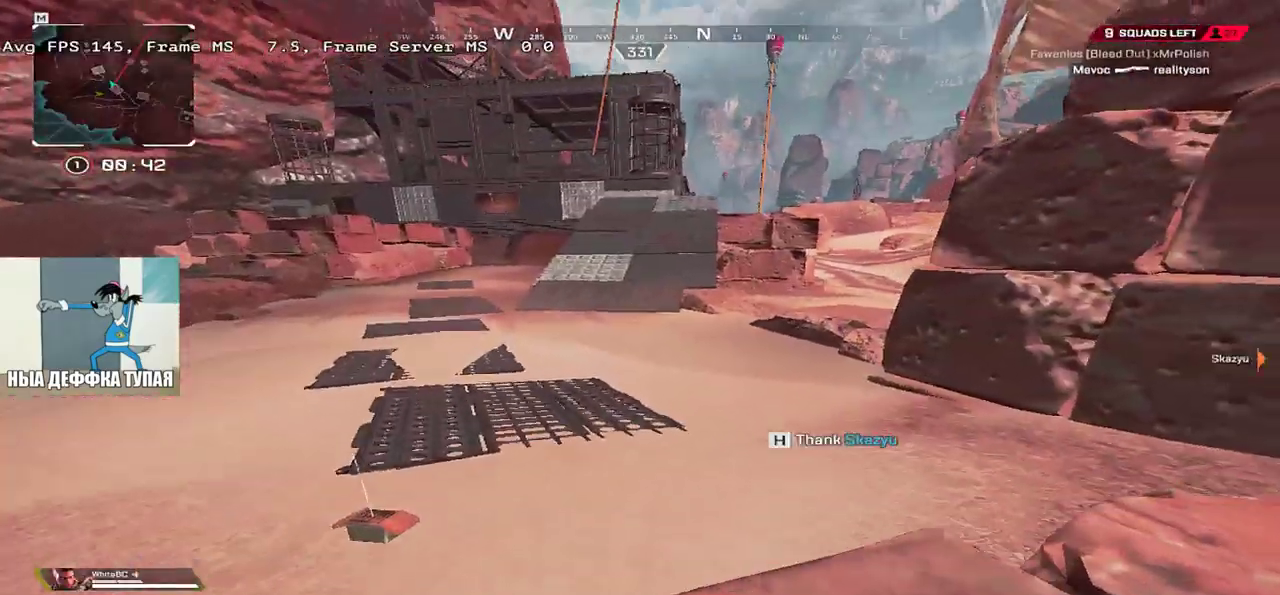
{"keys": ["shift", "w"], "mouse": [], "events": [[333, "shift", "down"], [416, "shift", "up"], [500, "shift", "down"]]}
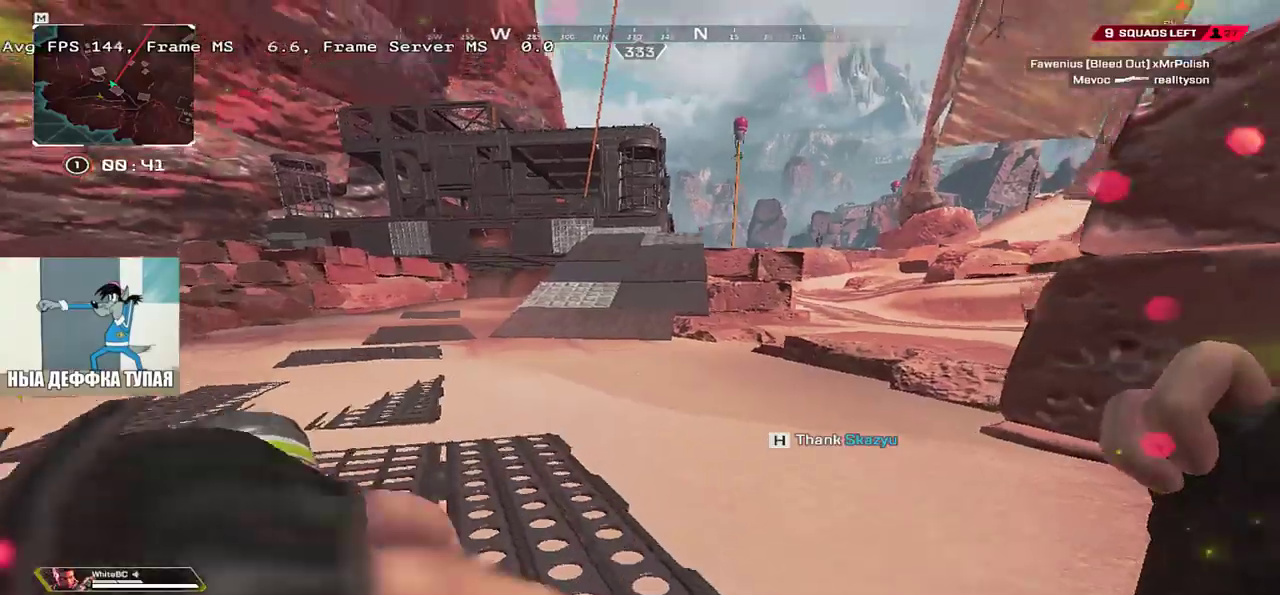
{"keys": ["w"], "mouse": [], "events": [[66, "shift", "up"], [150, "shift", "down"], [216, "shift", "up"]]}
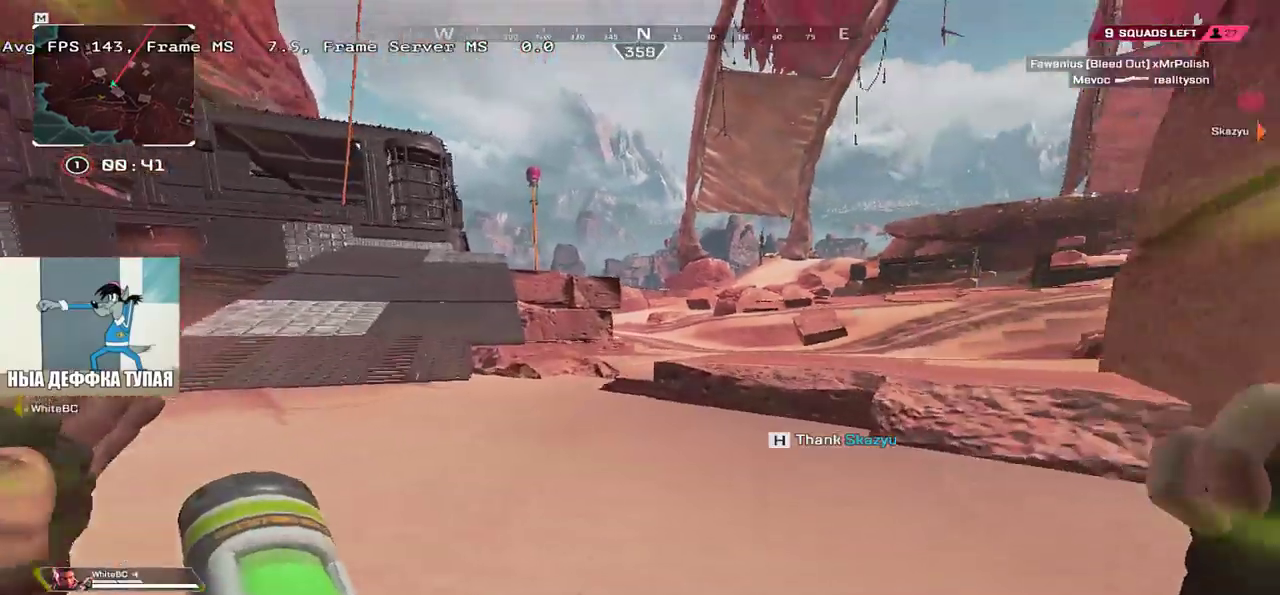
{"keys": ["w"], "mouse": [], "events": [[66, "ctrl", "down"], [366, "mouse_right", "down"], [433, "mouse_right", "up"], [500, "ctrl", "up"]]}
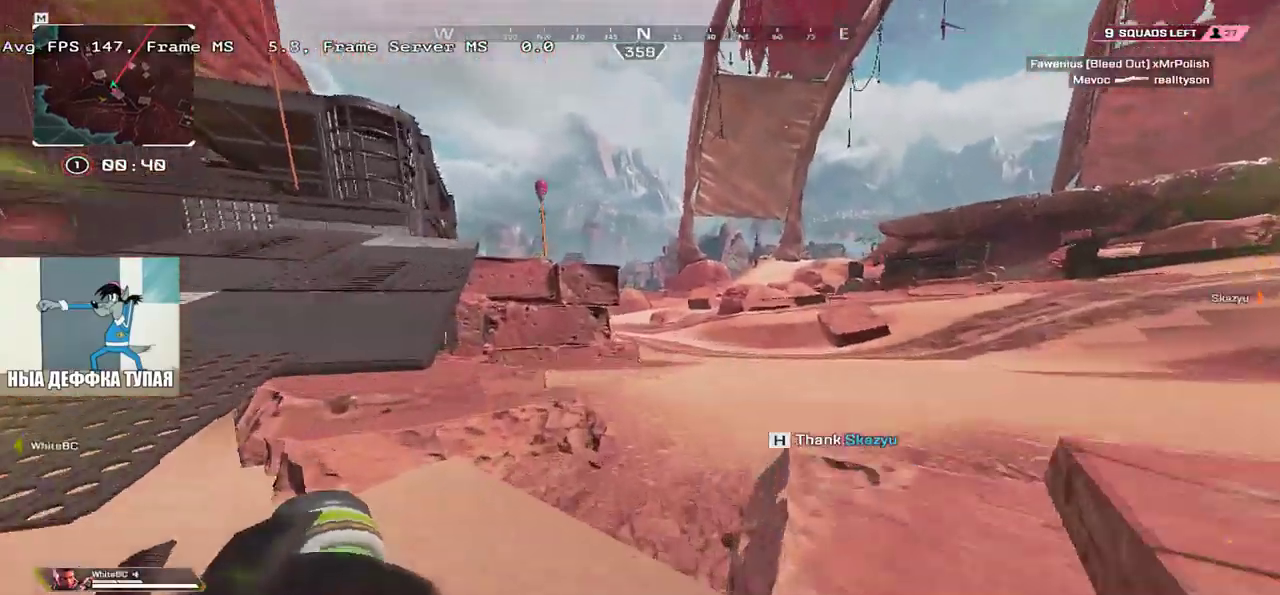
{"keys": ["w"], "mouse": [], "events": [[116, "e", "down"], [200, "e", "up"], [233, "shift", "down"], [316, "shift", "up"]]}
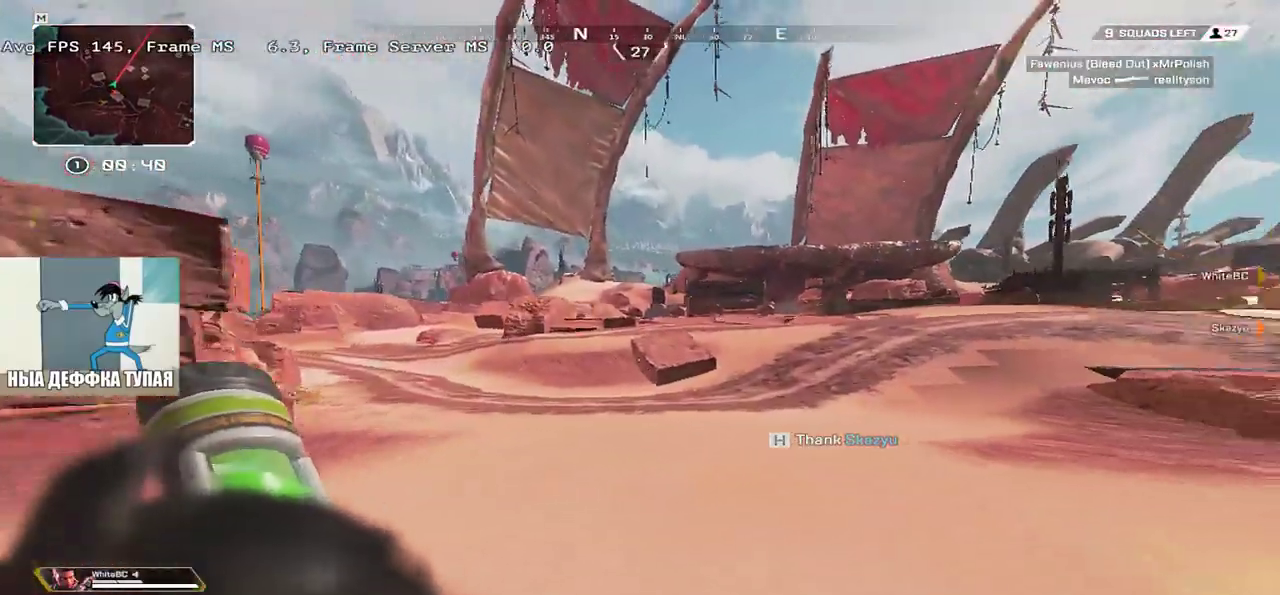
{"keys": ["w"], "mouse": [], "events": []}
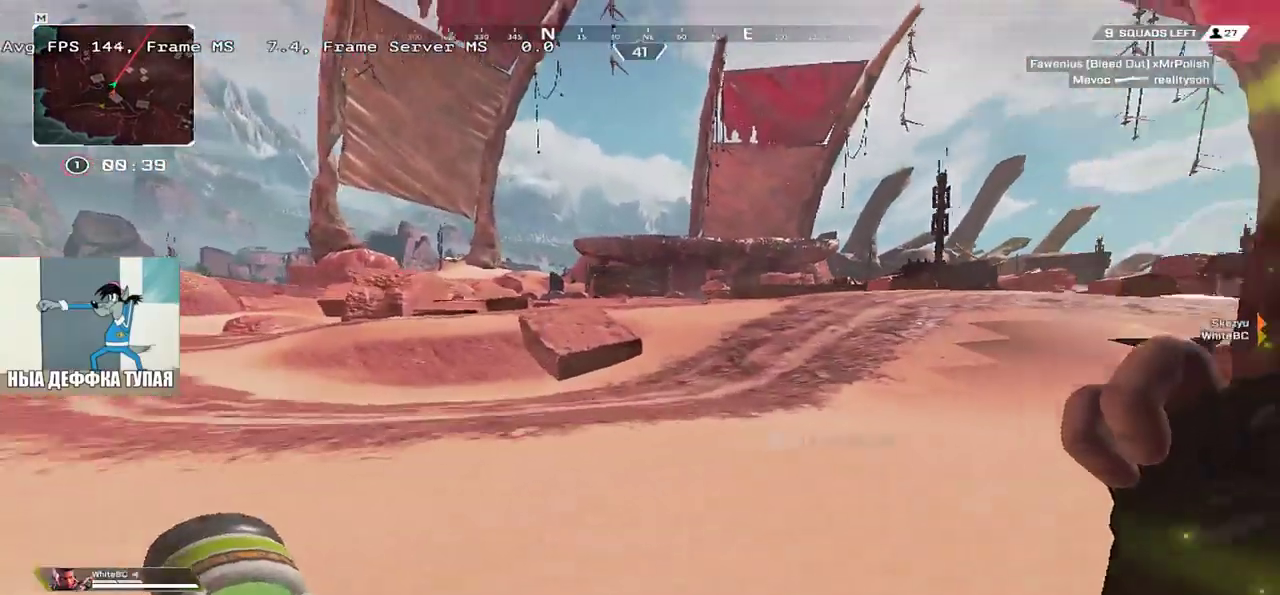
{"keys": ["w"], "mouse": [], "events": []}
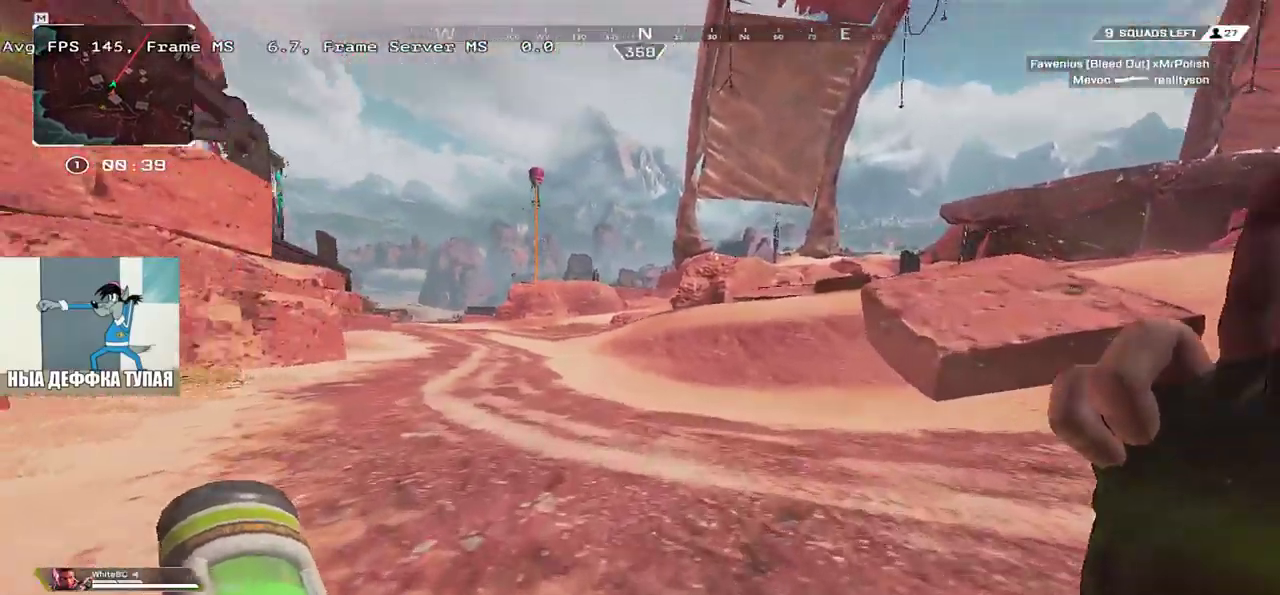
{"keys": ["w"], "mouse": [], "events": []}